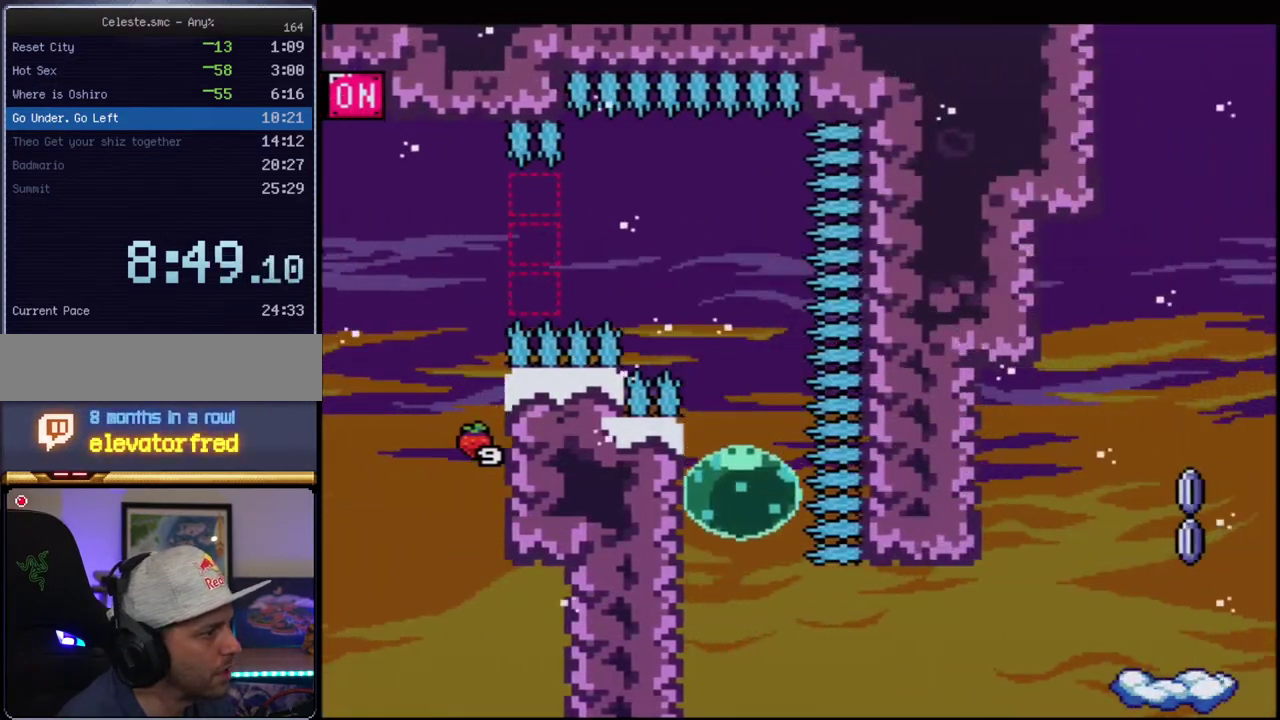
Gameplay with a controller (Nintendo layout); each line is a JSON object with the inputs held at the frame after it. "events" lists button and stick changes between this image and that frame as [ms after this image, input, new state], when the widget could be followed in between. Not read: L3 R3.
{"buttons": ["B", "Y", "R1", "DPAD_UP", "DPAD_RIGHT"], "events": [[267, "DPAD_RIGHT", "down"], [300, "DPAD_UP", "down"], [400, "R1", "down"]]}
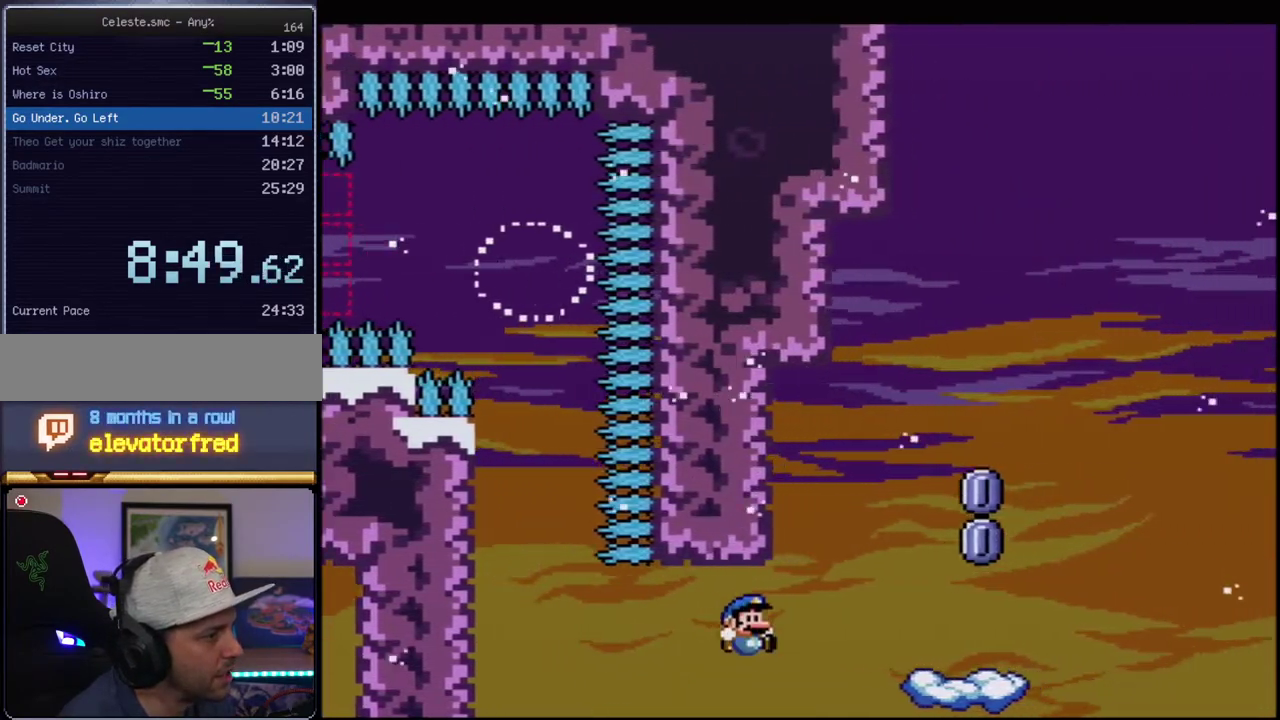
{"buttons": ["X"], "events": [[17, "DPAD_UP", "up"], [17, "R1", "up"], [50, "DPAD_RIGHT", "up"], [83, "B", "up"], [117, "DPAD_LEFT", "down"], [150, "X", "down"], [150, "Y", "up"], [433, "DPAD_LEFT", "up"]]}
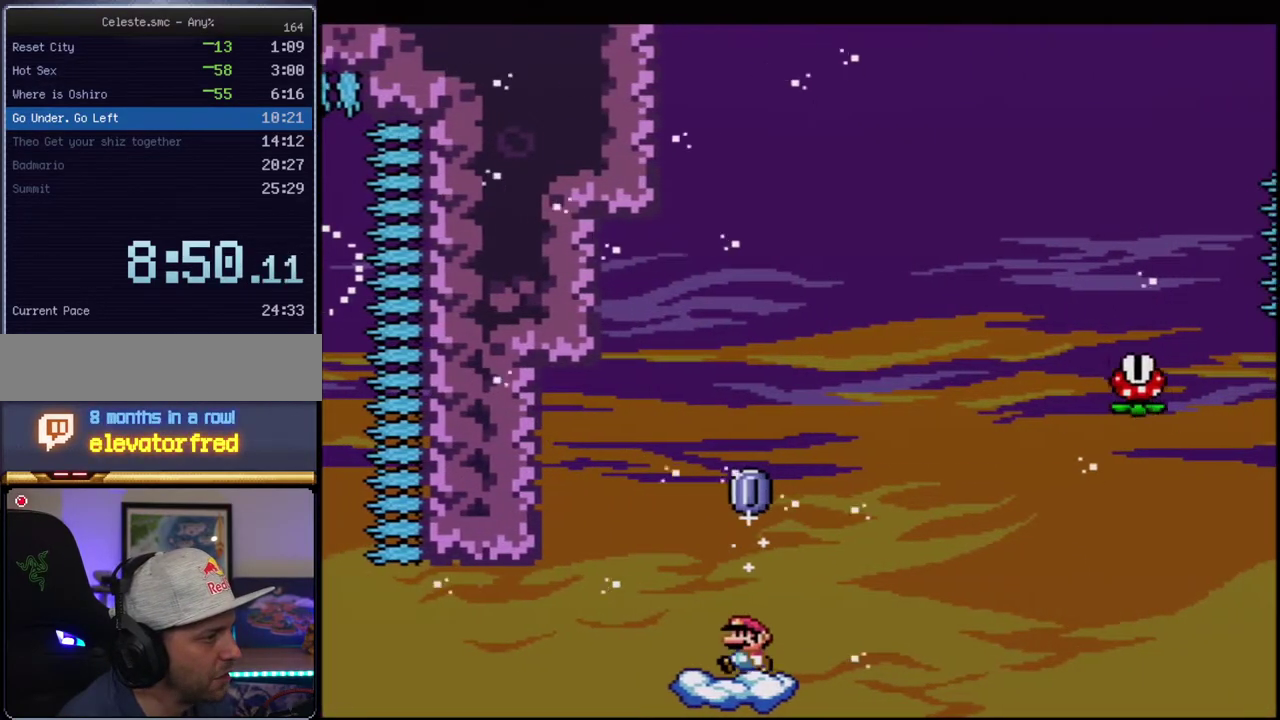
{"buttons": ["A", "X", "DPAD_RIGHT"], "events": [[17, "A", "down"], [183, "DPAD_RIGHT", "down"]]}
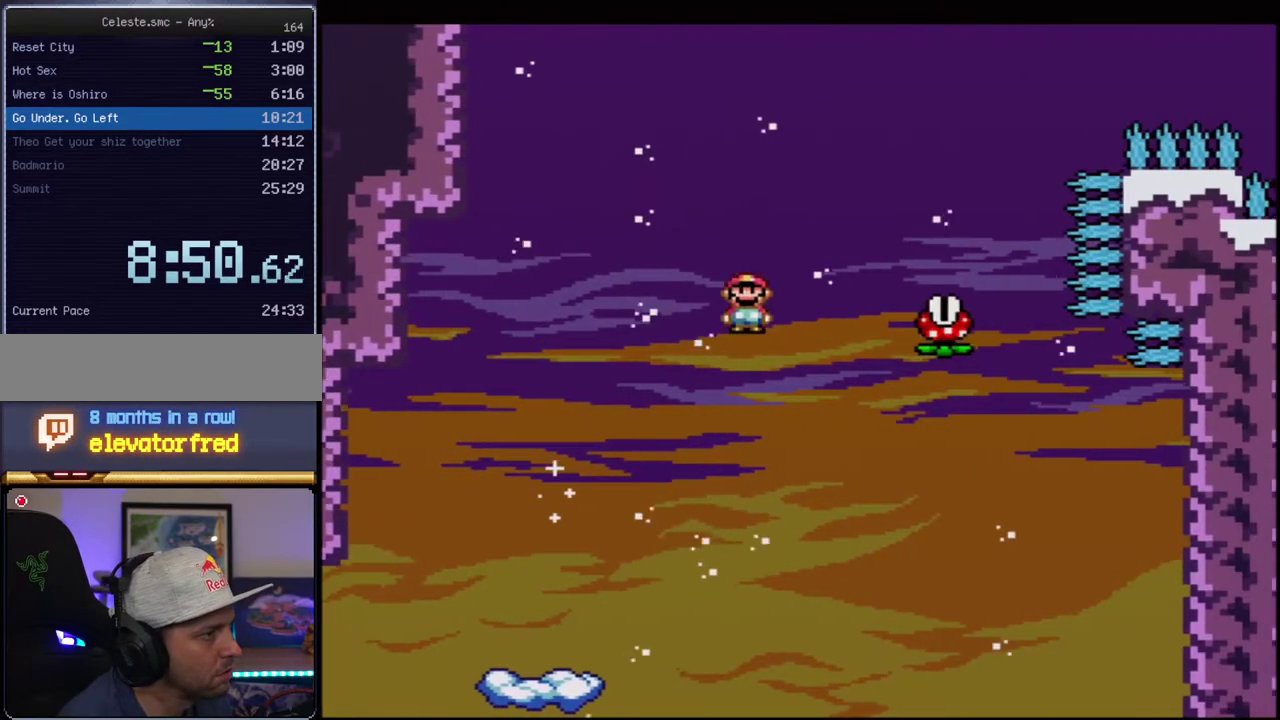
{"buttons": ["A", "X", "DPAD_RIGHT"], "events": [[183, "DPAD_RIGHT", "up"], [233, "DPAD_LEFT", "down"], [367, "DPAD_LEFT", "up"], [400, "DPAD_RIGHT", "down"]]}
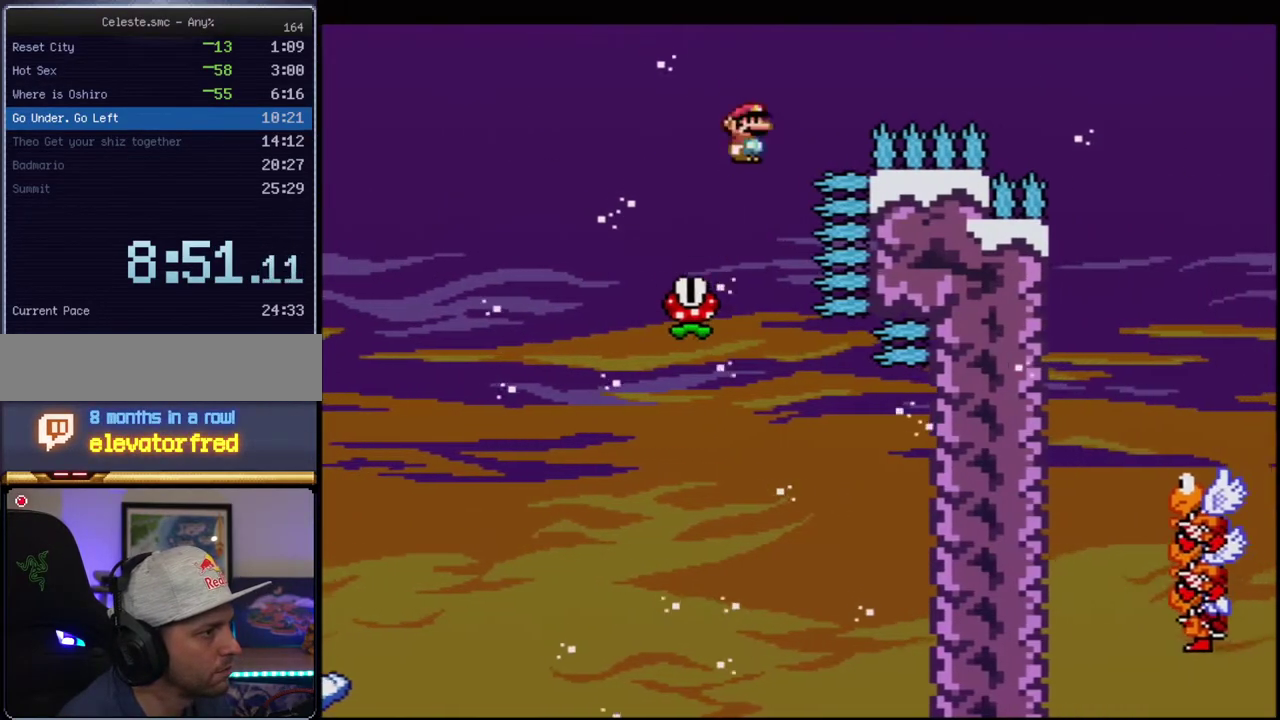
{"buttons": ["A", "X", "DPAD_RIGHT"], "events": []}
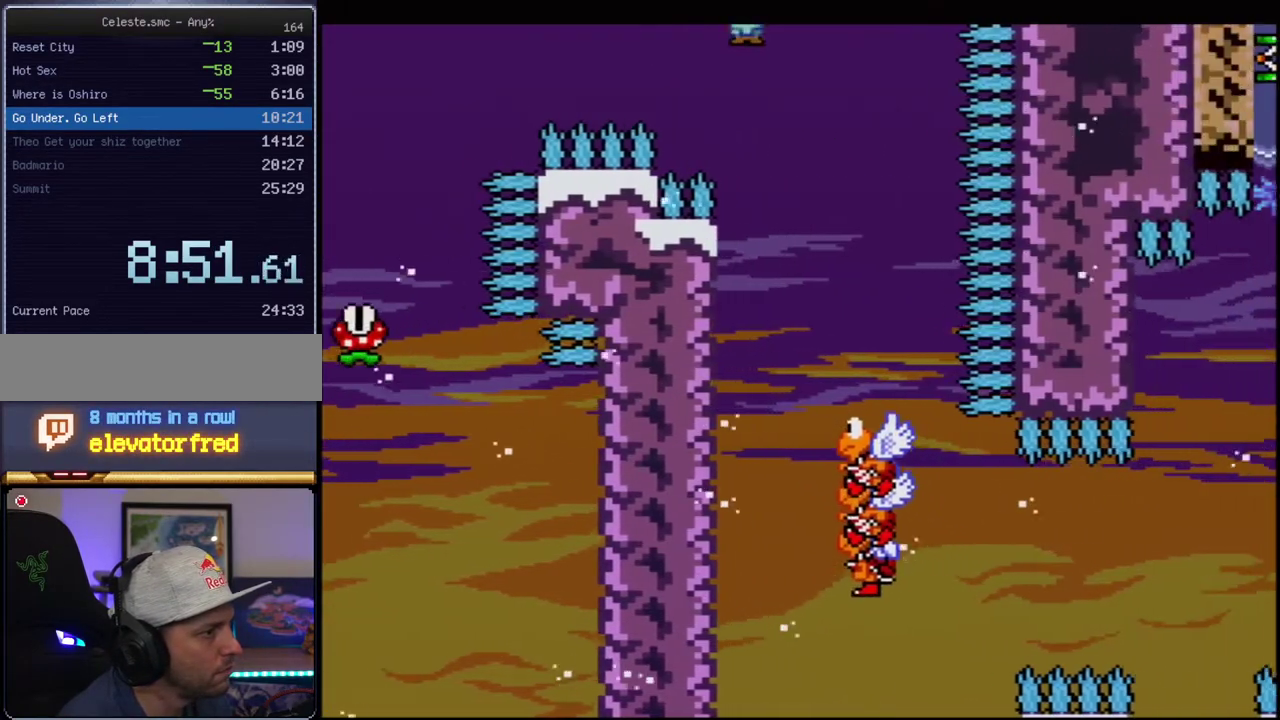
{"buttons": ["A", "X", "DPAD_LEFT"], "events": [[17, "DPAD_RIGHT", "up"], [83, "DPAD_LEFT", "down"], [367, "DPAD_LEFT", "up"], [400, "DPAD_RIGHT", "down"], [450, "DPAD_RIGHT", "up"], [483, "DPAD_LEFT", "down"]]}
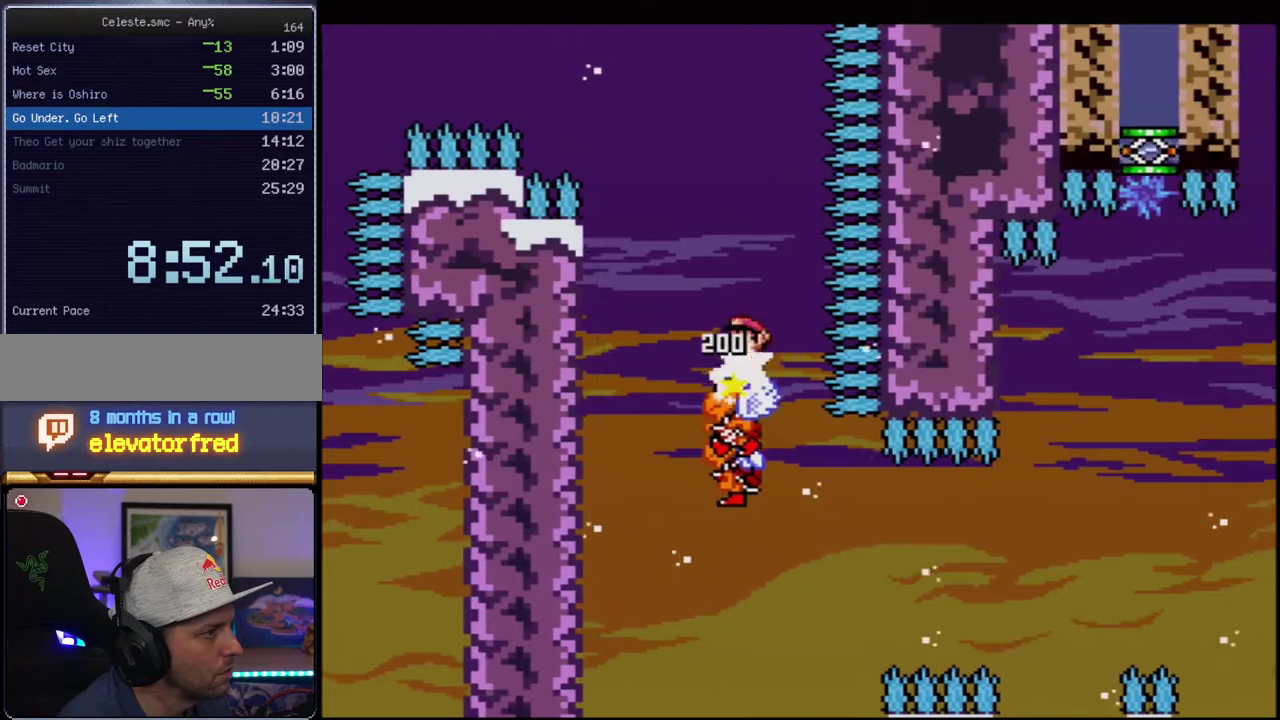
{"buttons": ["A", "X", "DPAD_RIGHT"], "events": [[367, "DPAD_LEFT", "up"], [367, "DPAD_RIGHT", "down"]]}
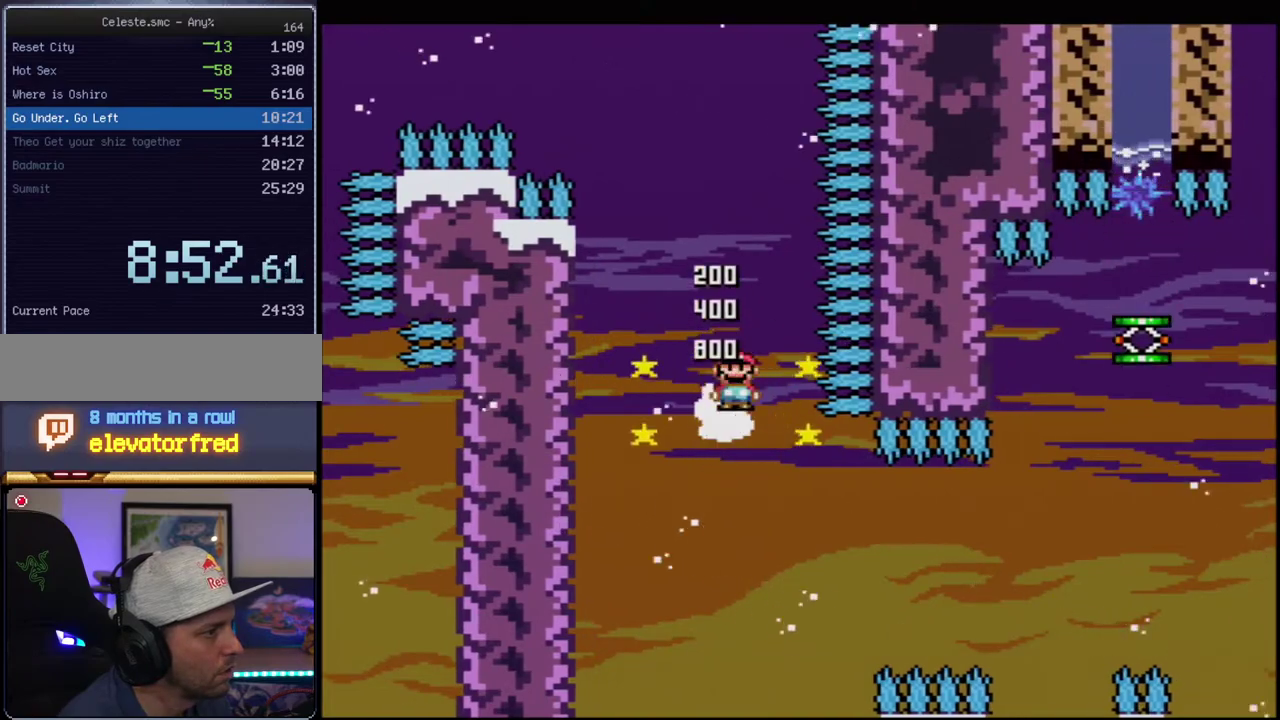
{"buttons": ["A", "X", "R1", "DPAD_RIGHT"], "events": [[17, "DPAD_LEFT", "down"], [17, "DPAD_RIGHT", "up"], [150, "DPAD_LEFT", "up"], [150, "DPAD_RIGHT", "down"], [367, "R1", "down"]]}
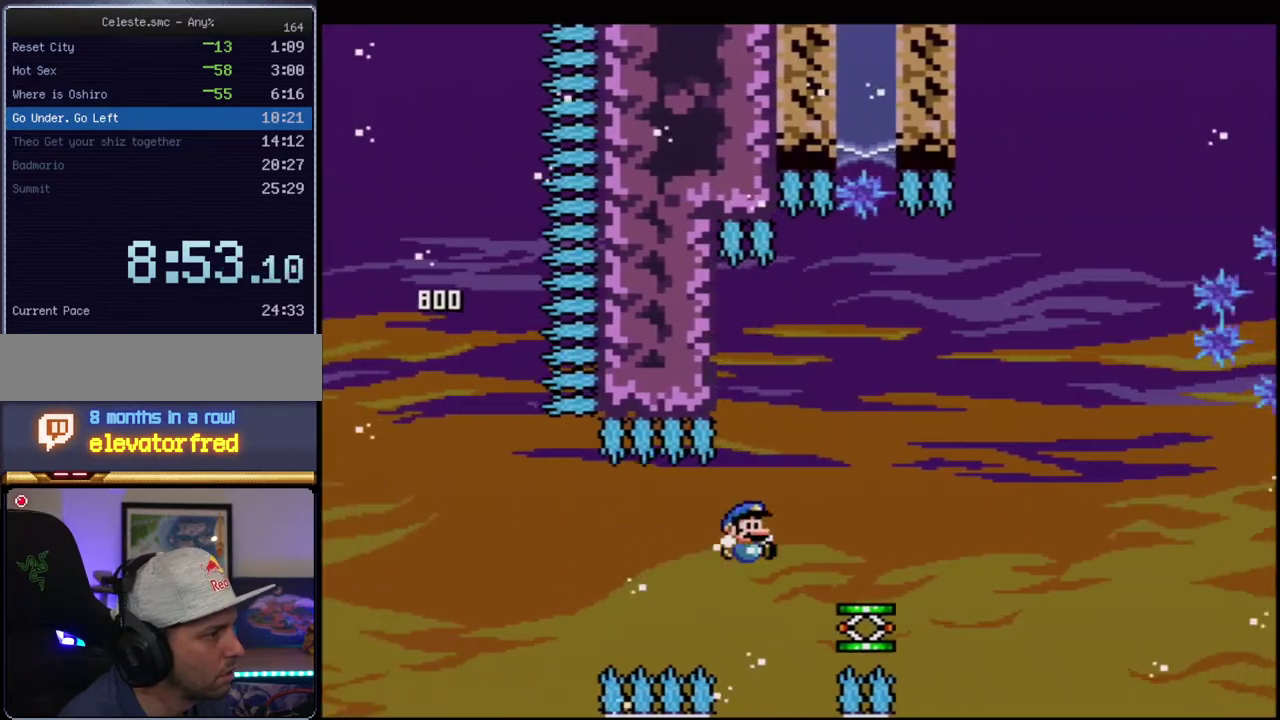
{"buttons": ["B", "Y", "DPAD_RIGHT"], "events": [[50, "A", "up"], [50, "DPAD_LEFT", "down"], [50, "DPAD_RIGHT", "up"], [50, "R1", "up"], [117, "X", "up"], [150, "Y", "down"], [233, "B", "down"], [333, "DPAD_LEFT", "up"], [367, "DPAD_RIGHT", "down"]]}
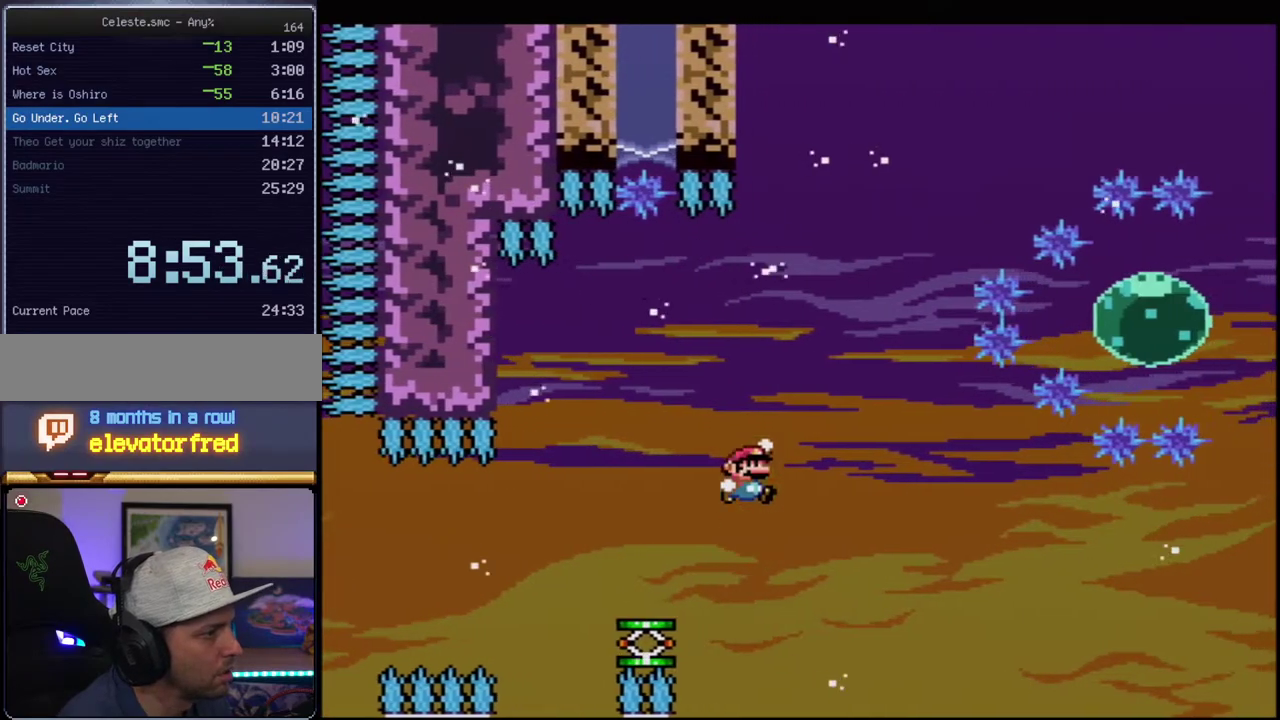
{"buttons": ["B", "Y", "DPAD_RIGHT"], "events": []}
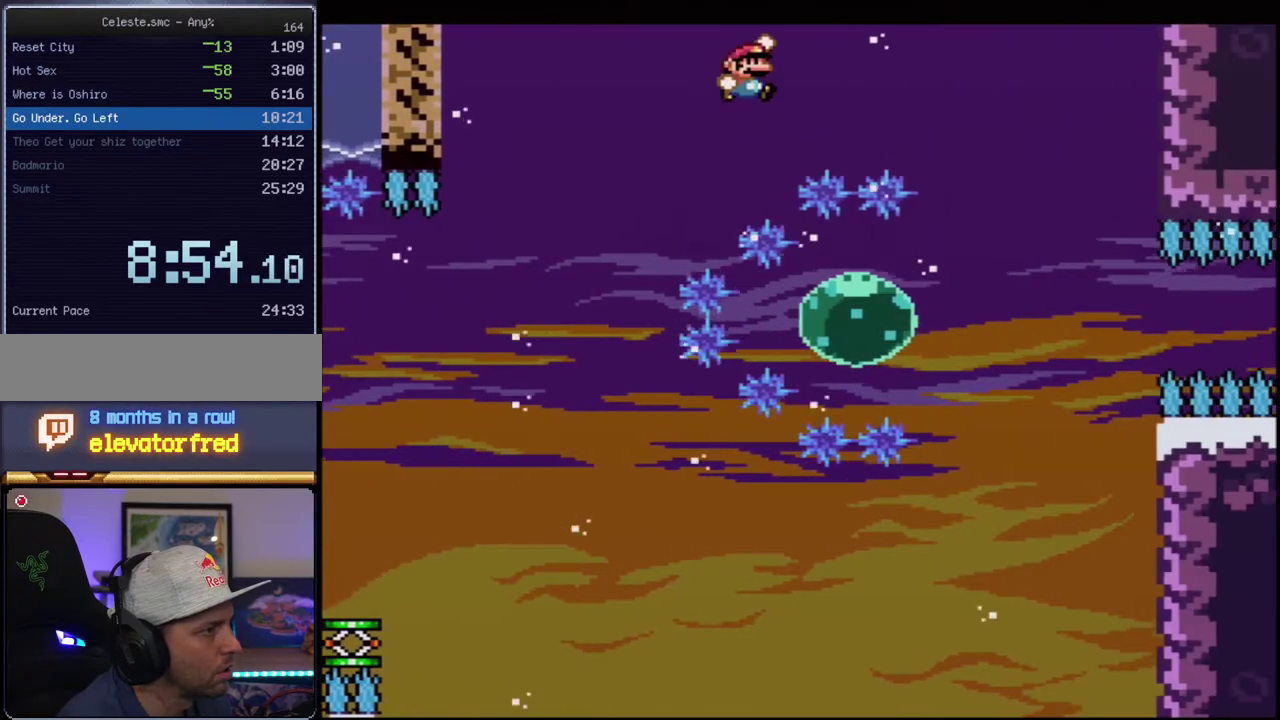
{"buttons": ["B", "Y", "DPAD_LEFT"], "events": [[233, "DPAD_RIGHT", "up"], [267, "DPAD_LEFT", "down"]]}
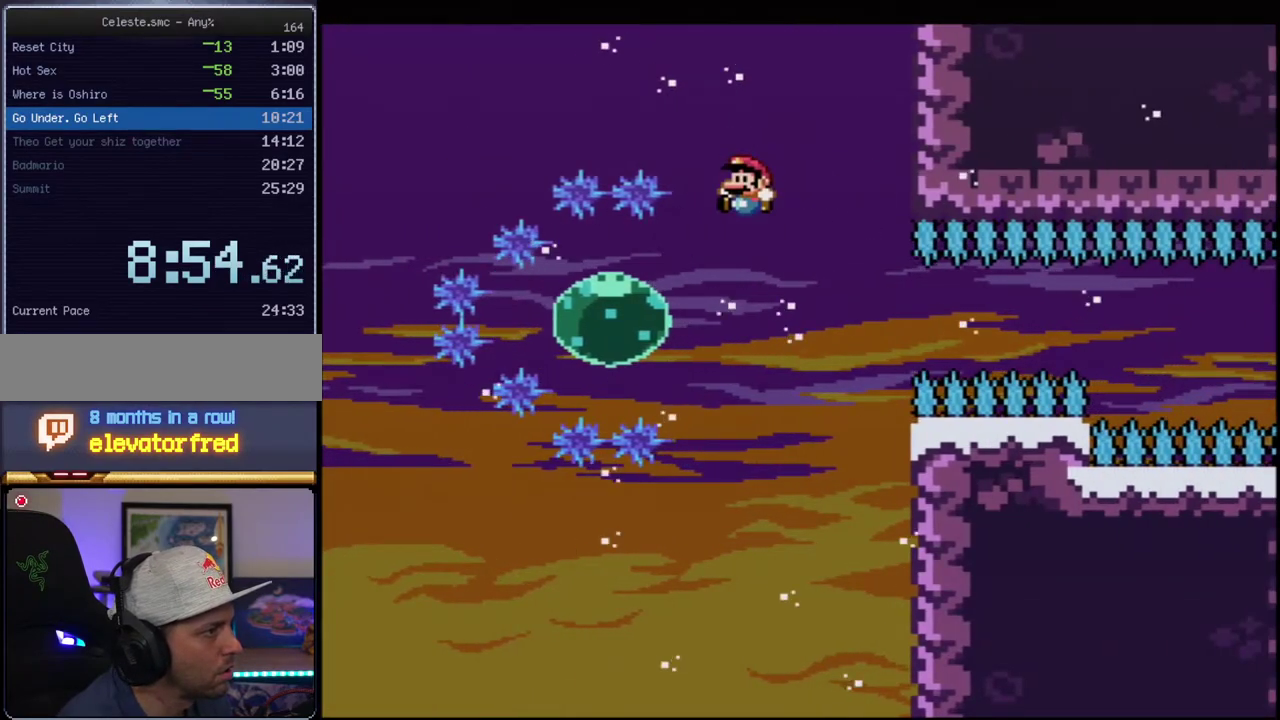
{"buttons": ["B", "Y", "R1", "DPAD_RIGHT"], "events": [[150, "R1", "down"], [233, "R1", "up"], [333, "DPAD_LEFT", "up"], [333, "DPAD_RIGHT", "down"], [450, "R1", "down"]]}
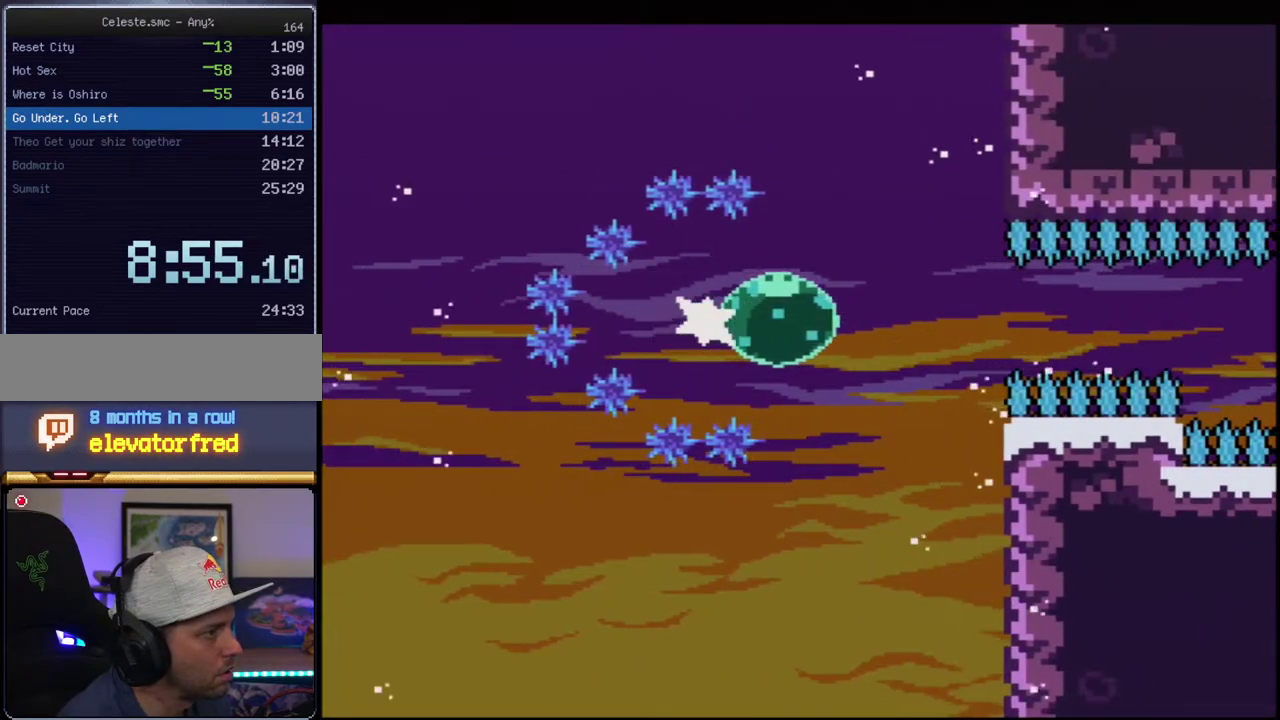
{"buttons": ["B", "Y", "DPAD_RIGHT"], "events": [[50, "R1", "up"]]}
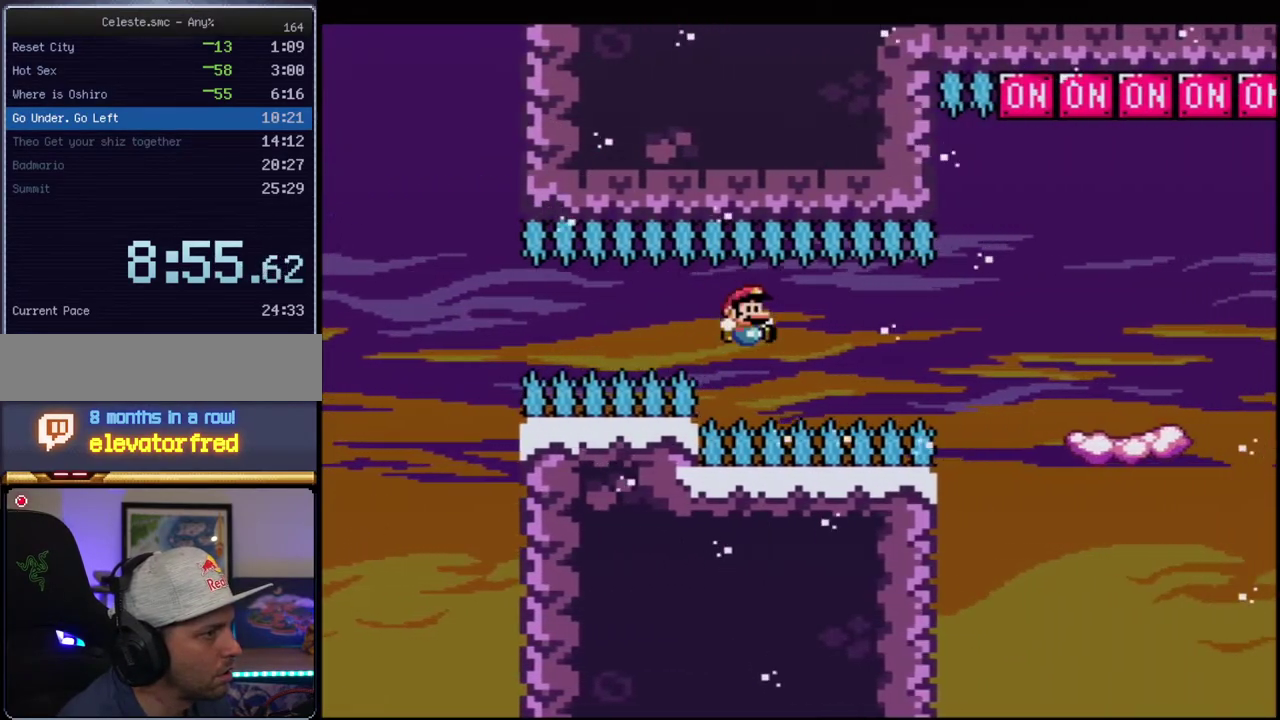
{"buttons": ["Y", "DPAD_LEFT"], "events": [[150, "R1", "down"], [167, "DPAD_RIGHT", "up"], [167, "DPAD_UP", "down"], [217, "DPAD_LEFT", "down"], [217, "DPAD_UP", "up"], [233, "R1", "up"], [300, "B", "up"]]}
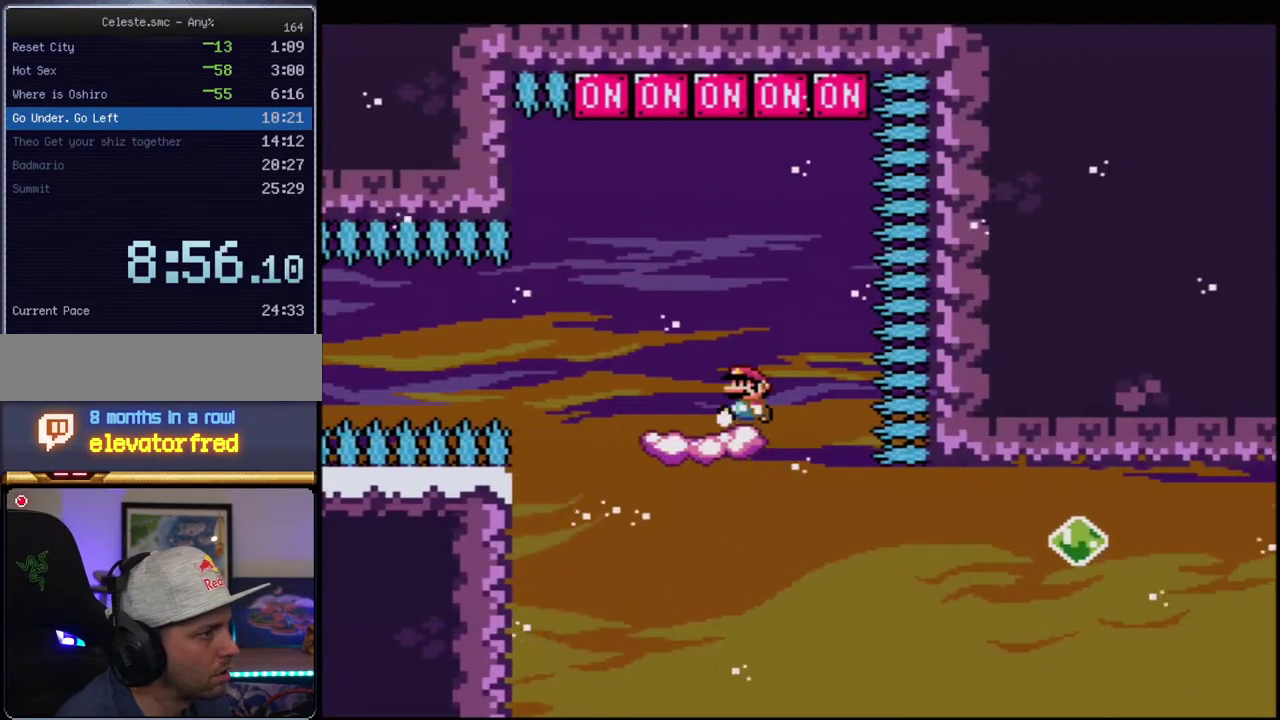
{"buttons": ["B", "Y", "DPAD_LEFT"], "events": [[17, "B", "down"], [300, "DPAD_LEFT", "up"], [333, "DPAD_RIGHT", "down"], [450, "DPAD_RIGHT", "up"], [483, "DPAD_LEFT", "down"]]}
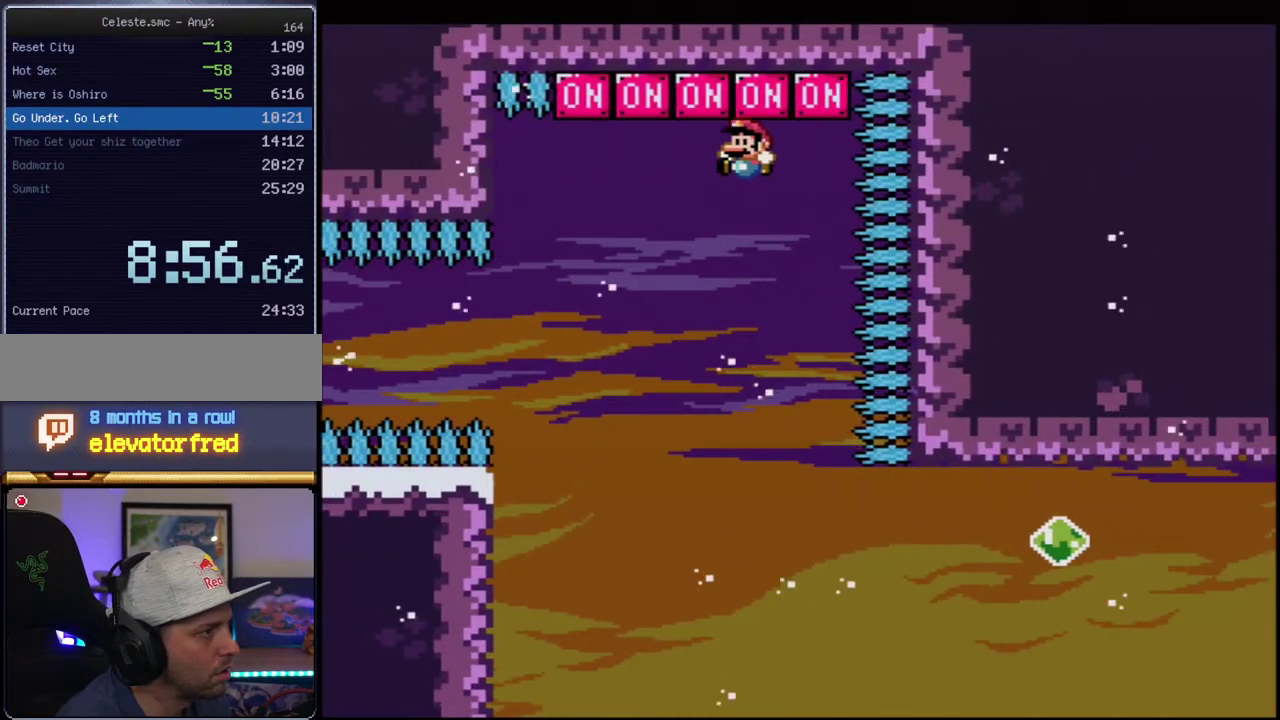
{"buttons": ["B", "Y", "DPAD_RIGHT"], "events": [[50, "B", "up"], [150, "B", "down"], [333, "DPAD_LEFT", "up"], [417, "DPAD_RIGHT", "down"]]}
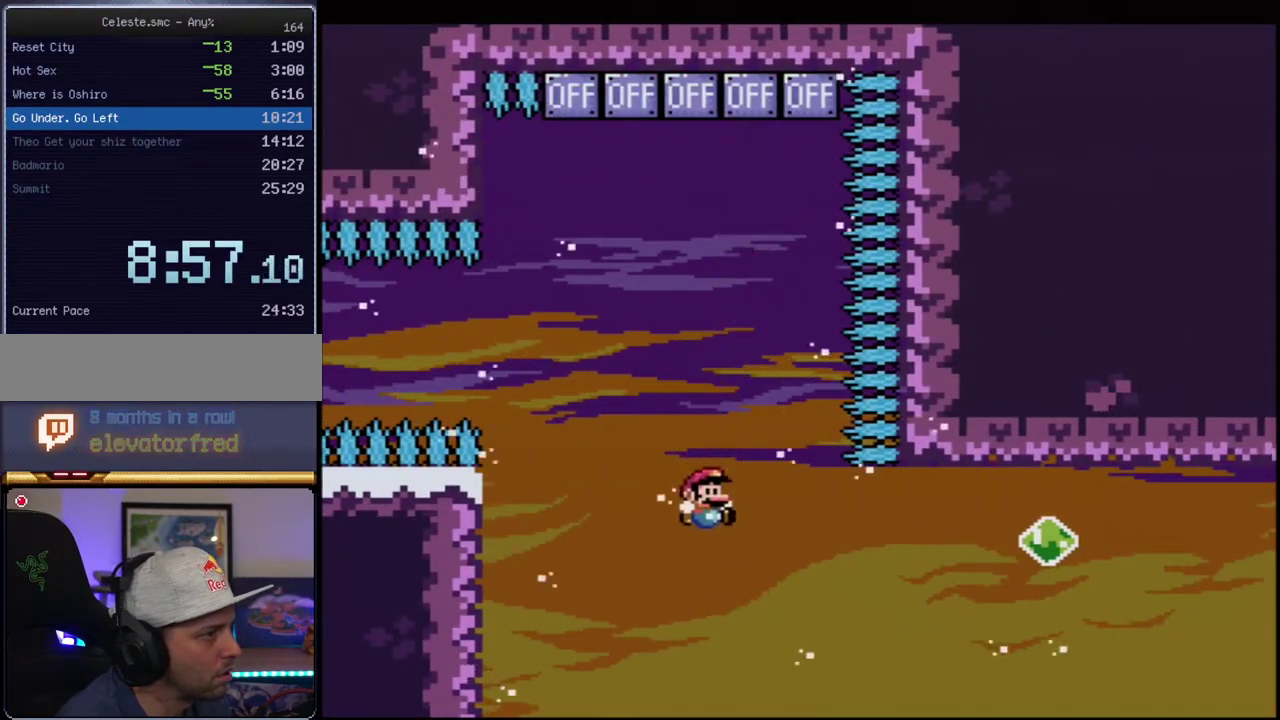
{"buttons": ["B", "Y", "R1"], "events": [[117, "DPAD_RIGHT", "up"], [167, "DPAD_UP", "down"], [200, "DPAD_RIGHT", "down"], [300, "R1", "down"], [367, "DPAD_RIGHT", "up"], [417, "DPAD_UP", "up"]]}
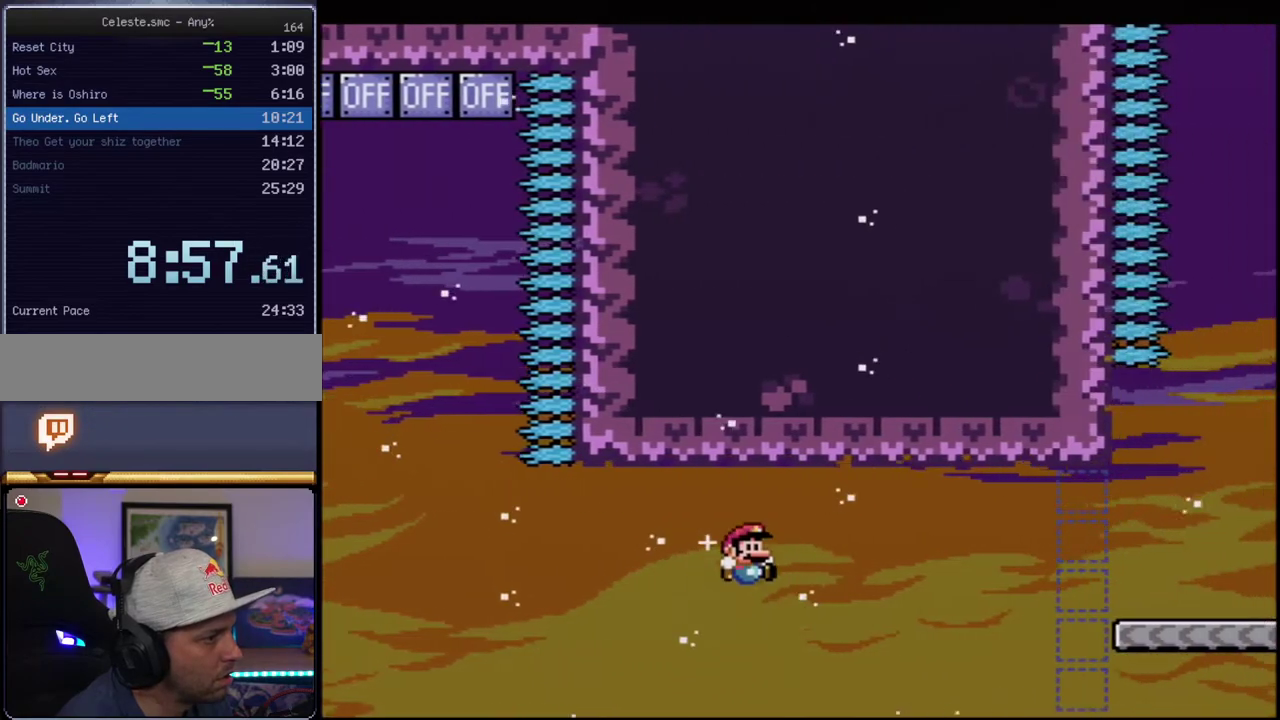
{"buttons": ["Y", "DPAD_LEFT"], "events": [[50, "R1", "up"], [233, "B", "up"], [367, "DPAD_LEFT", "down"]]}
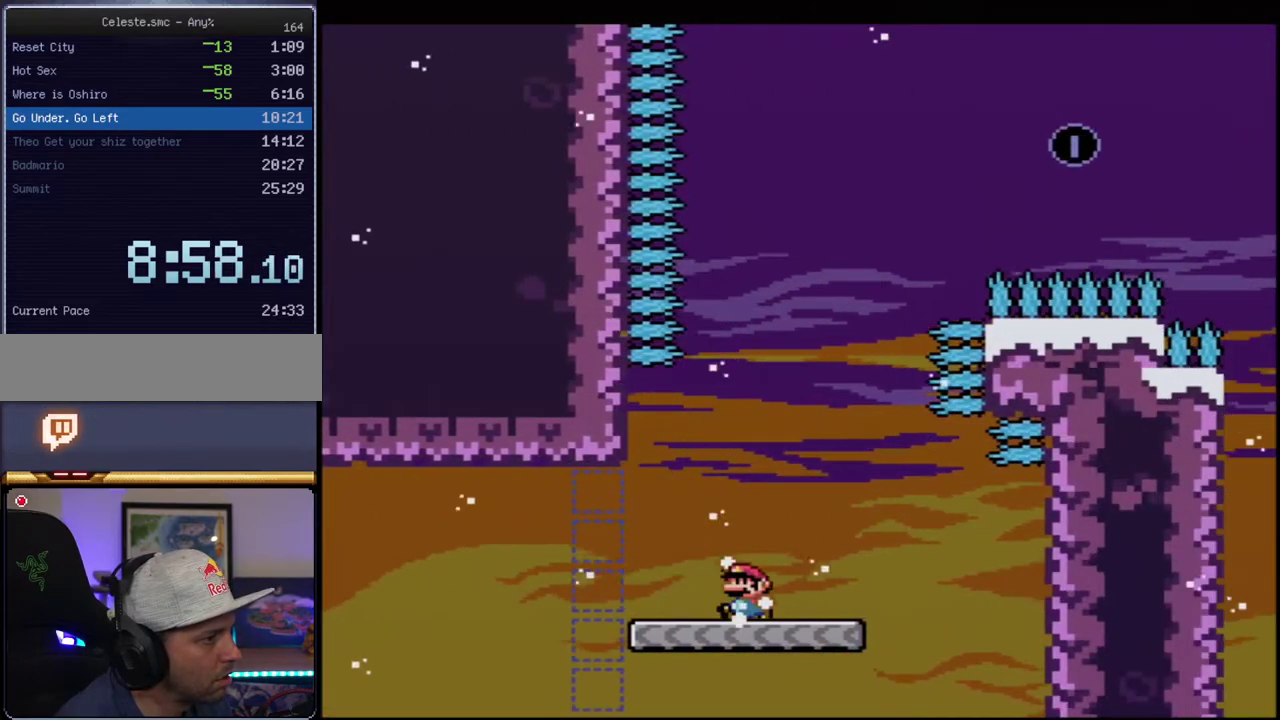
{"buttons": ["B", "Y", "DPAD_UP", "DPAD_RIGHT"], "events": [[50, "B", "down"], [400, "DPAD_UP", "down"], [433, "DPAD_LEFT", "up"], [450, "DPAD_RIGHT", "down"]]}
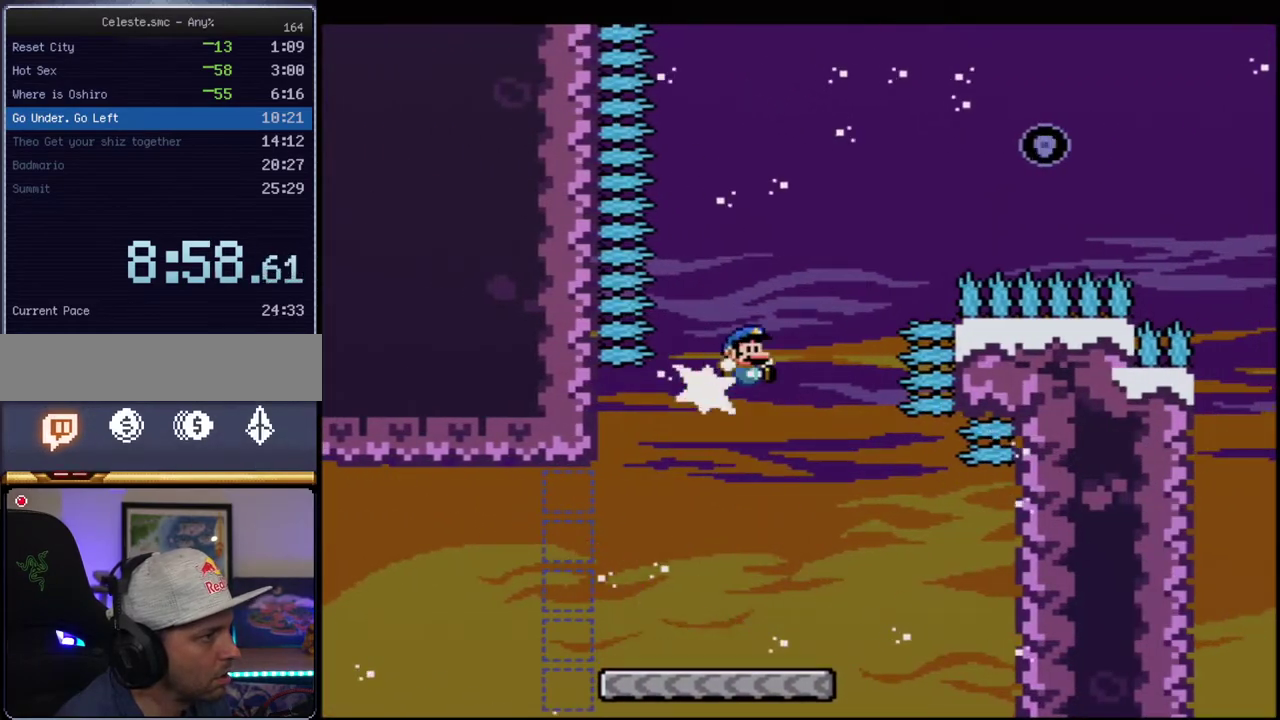
{"buttons": ["Y"], "events": [[17, "R1", "down"], [83, "DPAD_RIGHT", "up"], [117, "DPAD_UP", "up"], [267, "R1", "up"], [400, "B", "up"]]}
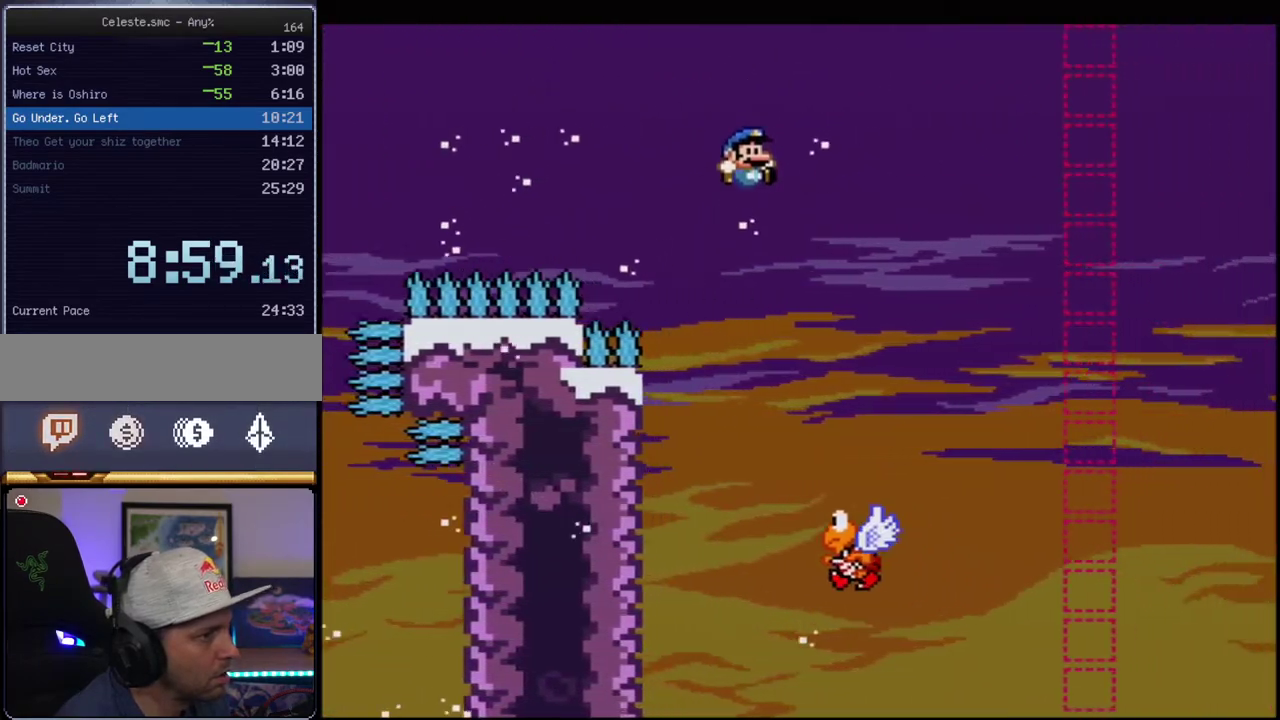
{"buttons": ["B", "Y"], "events": [[450, "B", "down"]]}
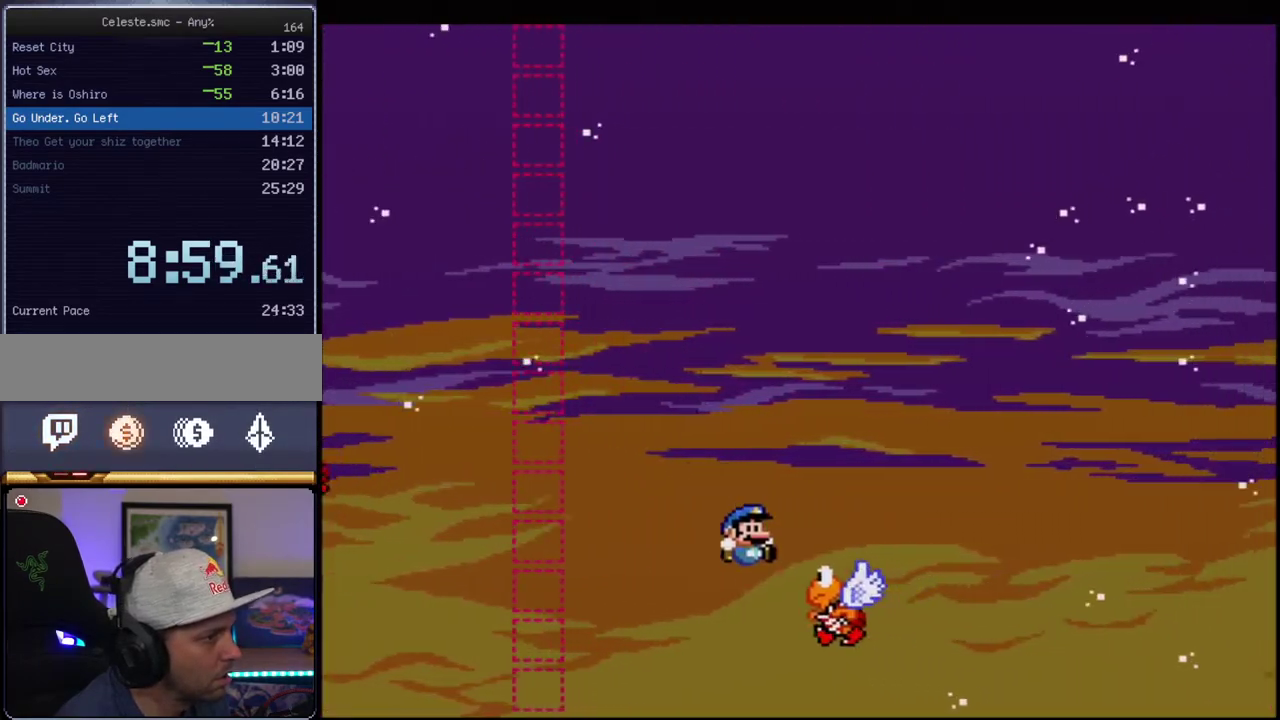
{"buttons": ["B", "Y"], "events": []}
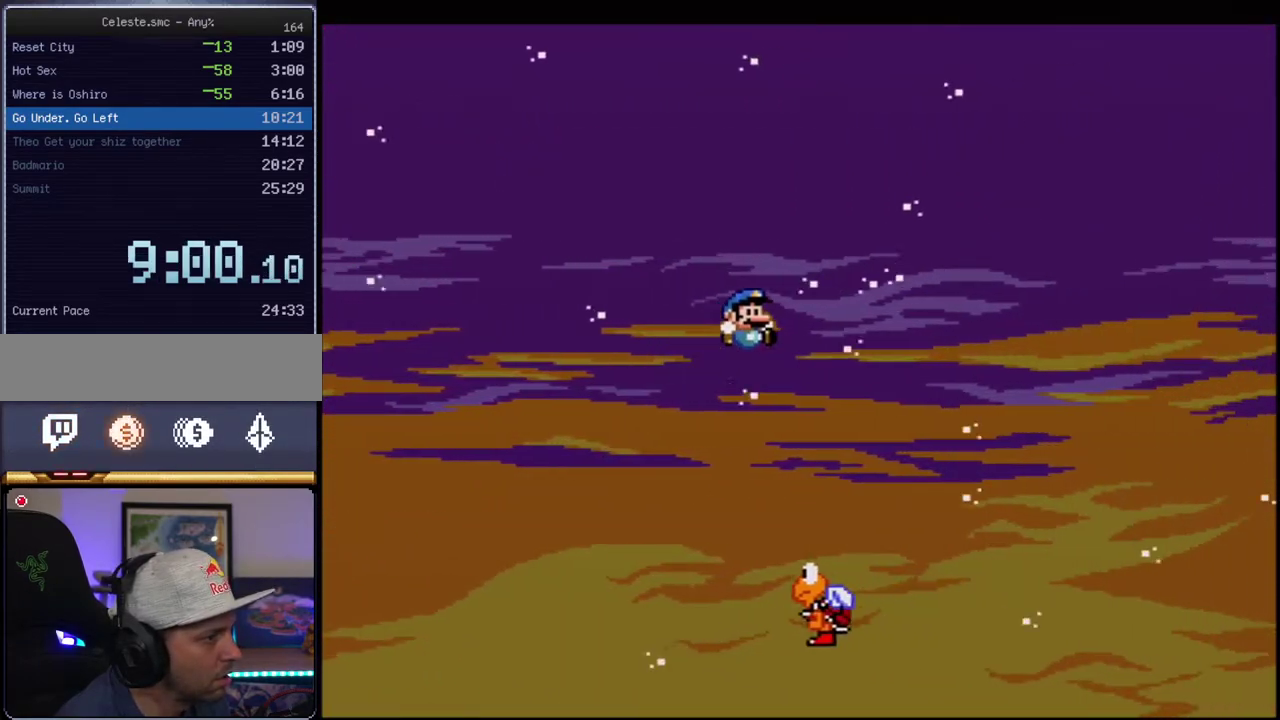
{"buttons": ["B", "Y"], "events": [[233, "B", "up"], [417, "B", "down"]]}
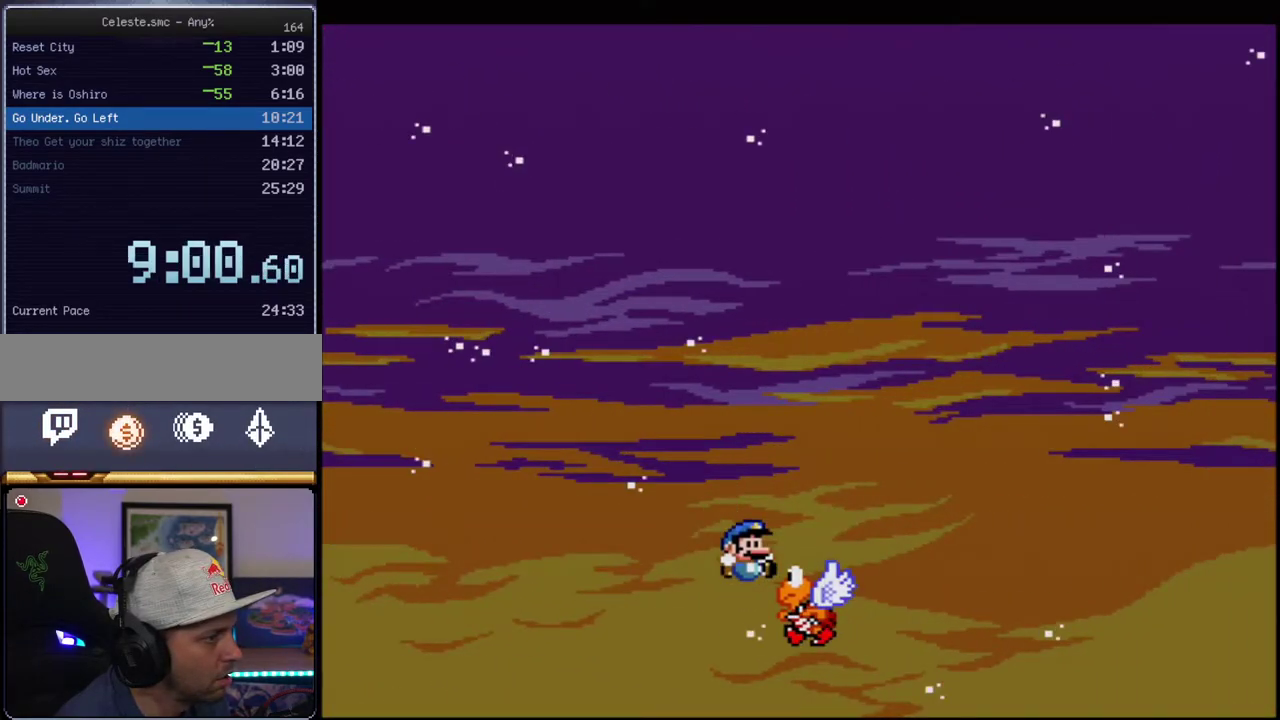
{"buttons": ["Y"], "events": [[450, "B", "up"]]}
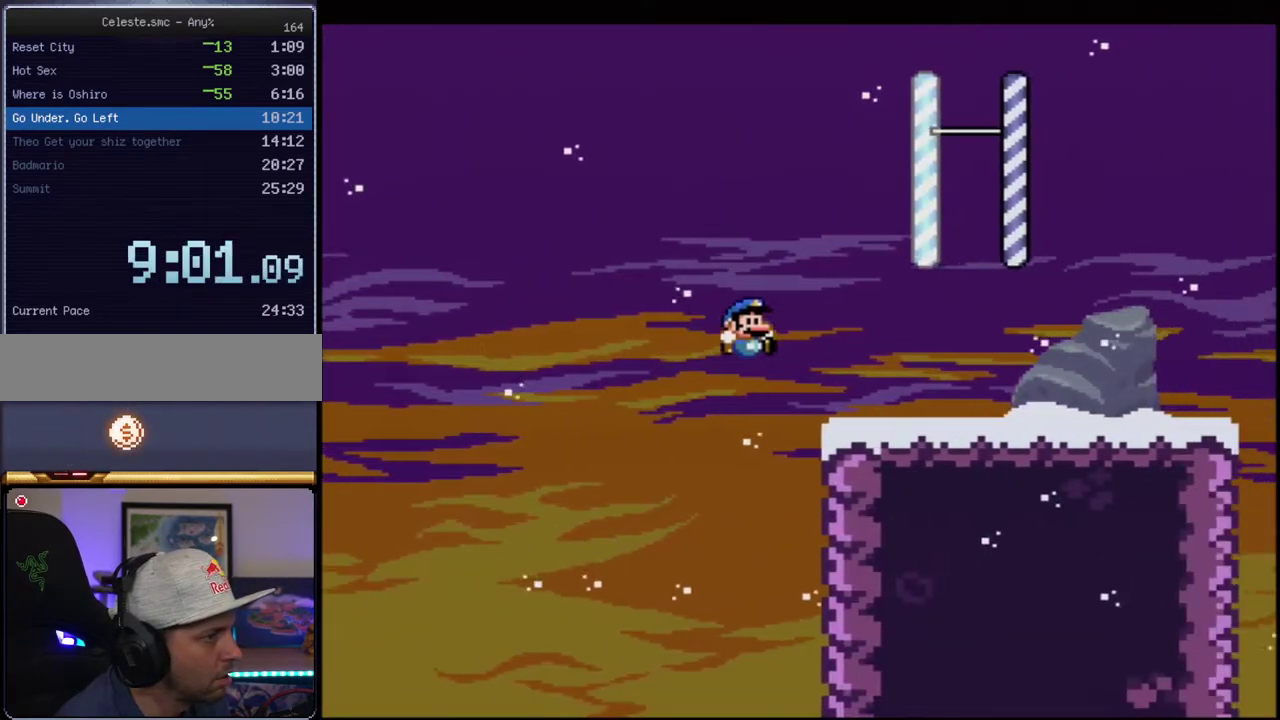
{"buttons": ["B", "Y", "DPAD_LEFT"], "events": [[150, "DPAD_LEFT", "down"], [233, "B", "down"]]}
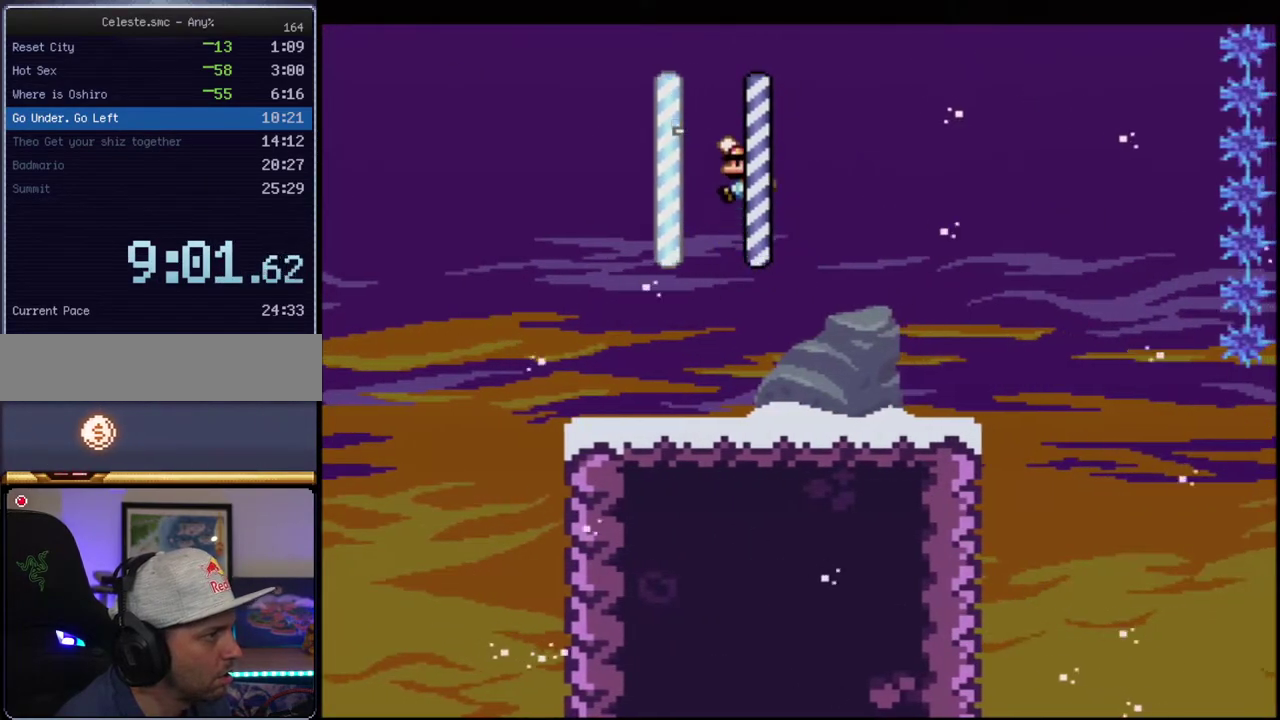
{"buttons": ["Y", "DPAD_RIGHT"], "events": [[150, "DPAD_LEFT", "up"], [200, "B", "up"], [200, "DPAD_RIGHT", "down"]]}
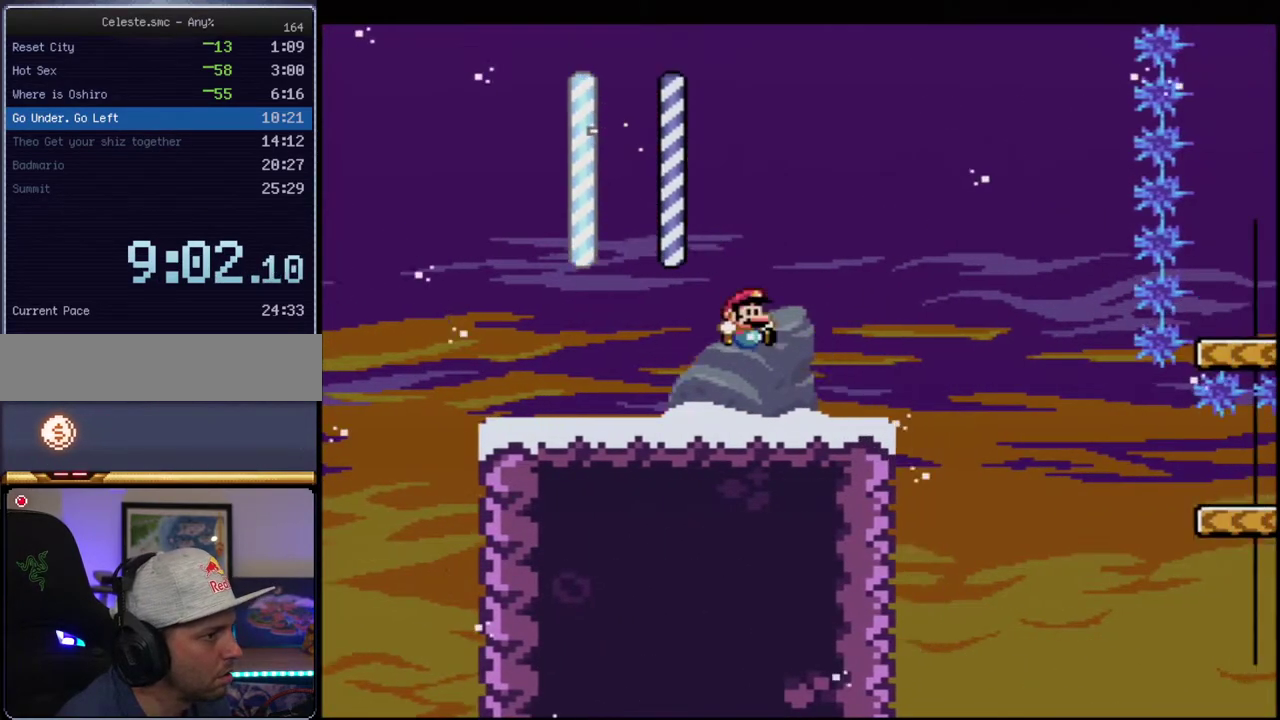
{"buttons": ["Y"], "events": [[183, "B", "down"], [183, "DPAD_LEFT", "down"], [183, "DPAD_RIGHT", "up"], [367, "B", "up"], [450, "DPAD_LEFT", "up"]]}
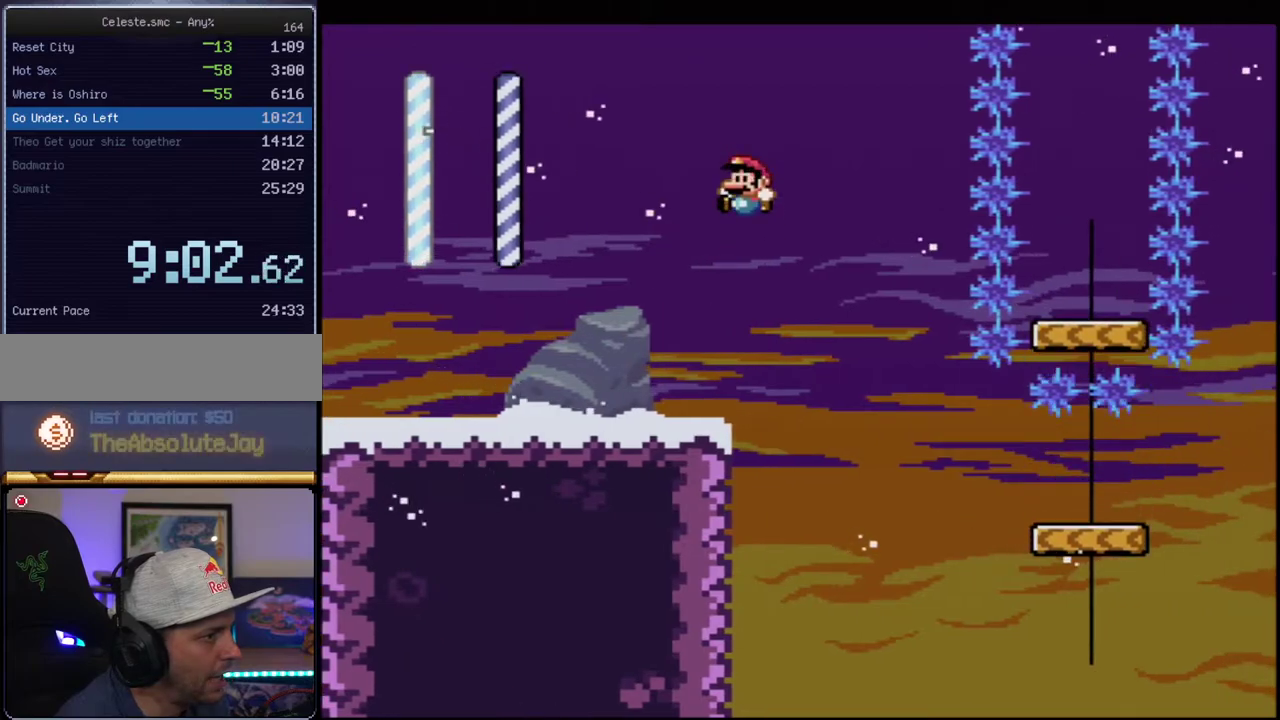
{"buttons": ["B", "Y", "DPAD_DOWN", "DPAD_RIGHT"], "events": [[50, "DPAD_RIGHT", "down"], [83, "B", "down"], [300, "DPAD_RIGHT", "up"], [433, "DPAD_DOWN", "down"], [433, "DPAD_RIGHT", "down"]]}
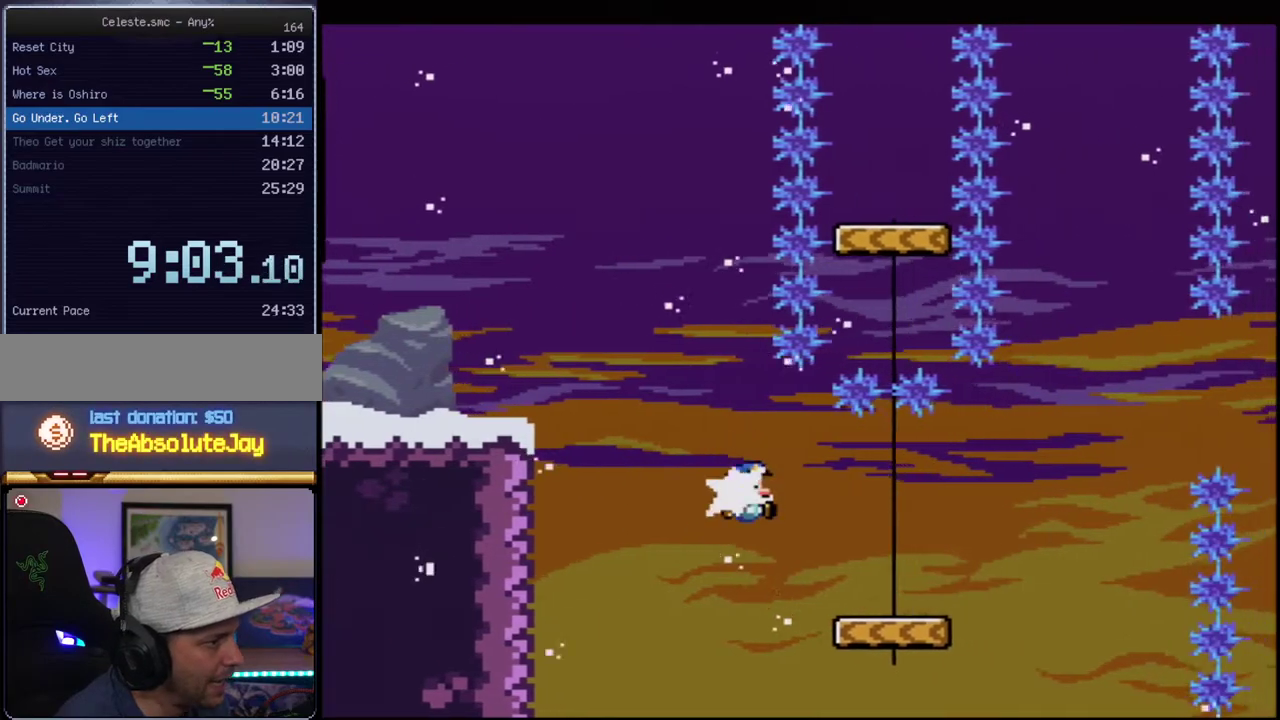
{"buttons": ["Y"], "events": [[17, "R1", "down"], [83, "B", "up"], [150, "DPAD_DOWN", "up"], [150, "DPAD_RIGHT", "up"], [150, "R1", "up"], [200, "B", "down"], [400, "B", "up"]]}
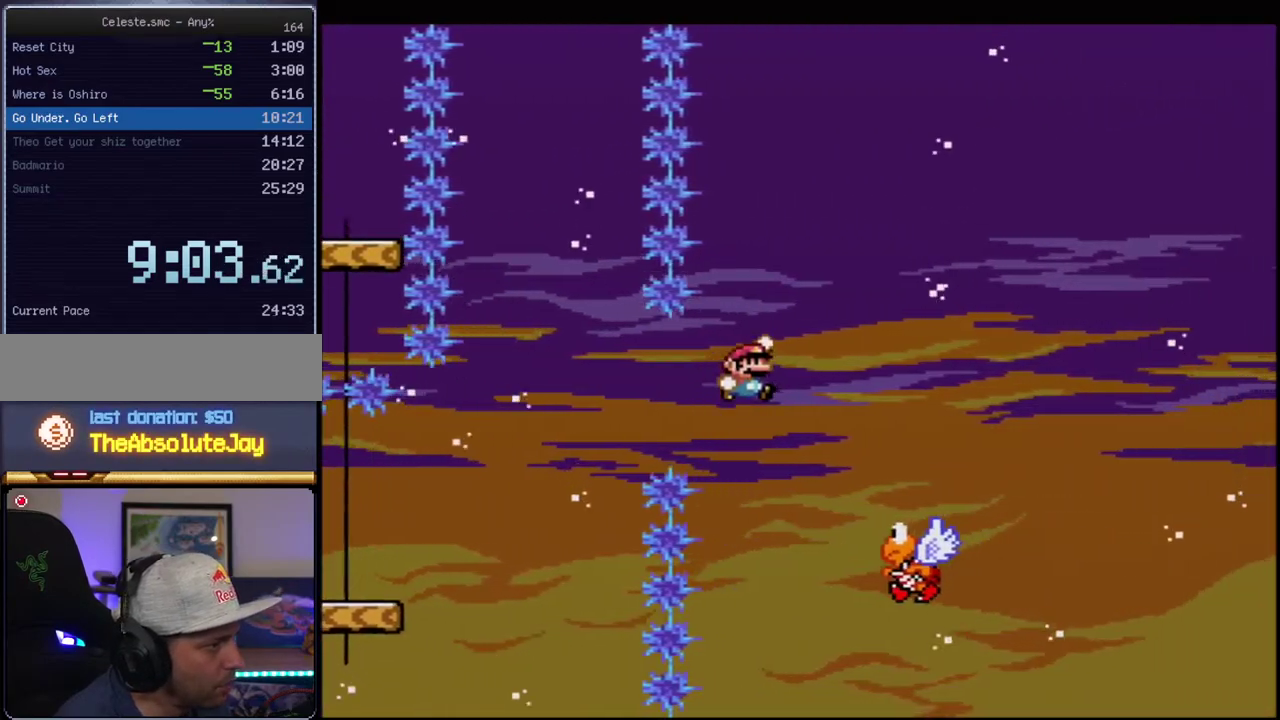
{"buttons": ["B", "Y"], "events": [[50, "B", "down"]]}